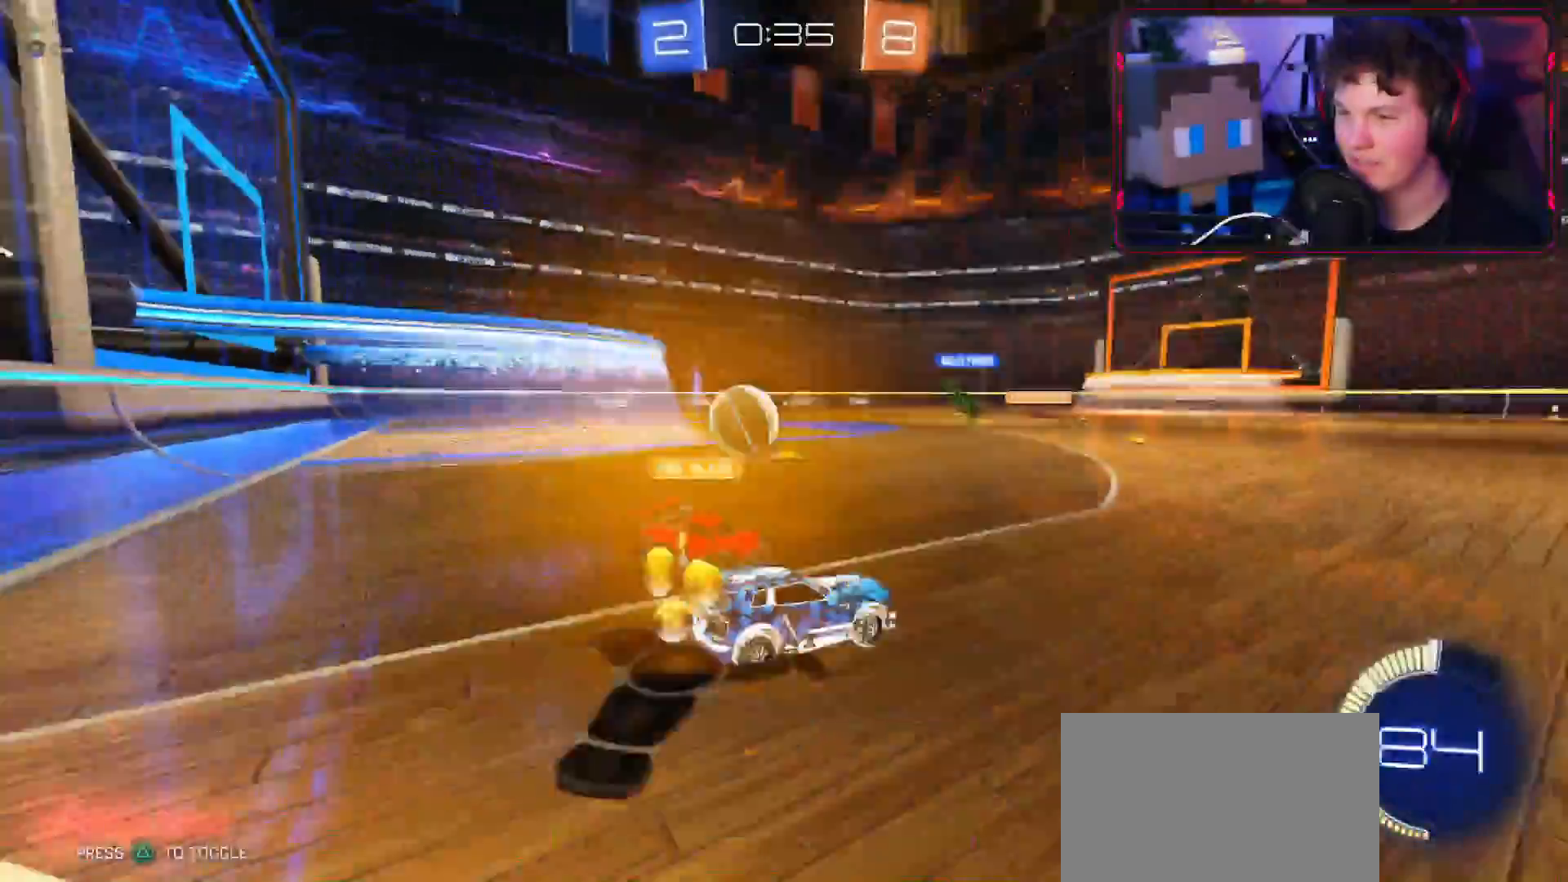
Gameplay with a controller (PlayStation layout); each line is a JSON object with the inputs held at the frame after it. "events" lists button and stick changes between this image and that frame as [ms after this image, input, new state], when the widget could be followed in between.
{"buttons": ["R2"], "left_stick": "left", "right_stick": "center", "events": [[166, "L2", "up"], [166, "right_stick", "center"], [266, "left_stick", "left"], [317, "R2", "down"]]}
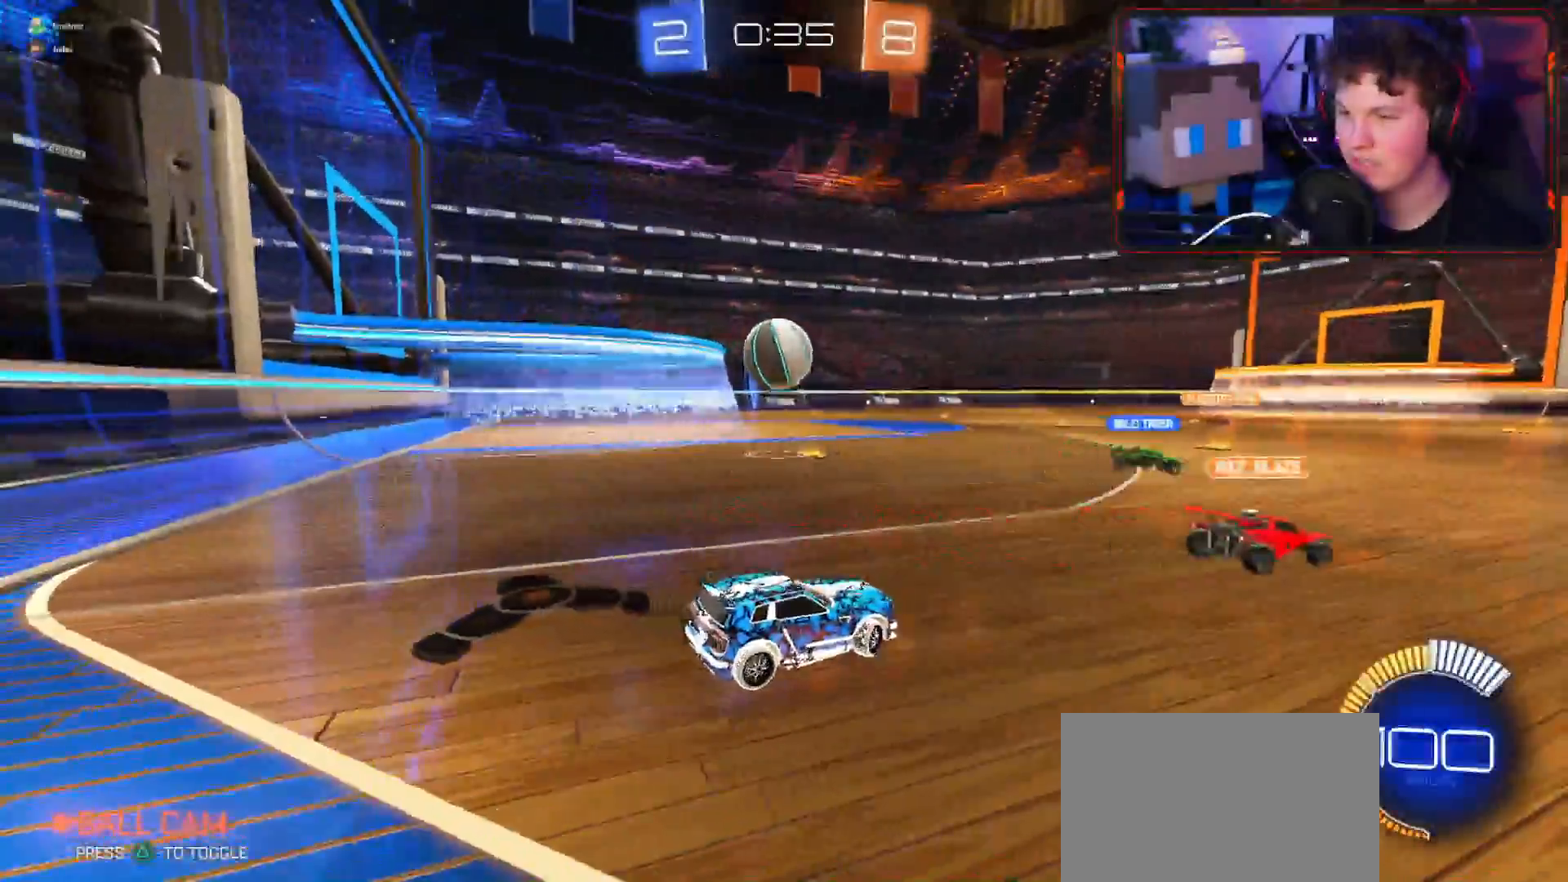
{"buttons": ["R2"], "left_stick": "left", "right_stick": "center", "events": [[33, "CROSS", "down"], [267, "CROSS", "up"]]}
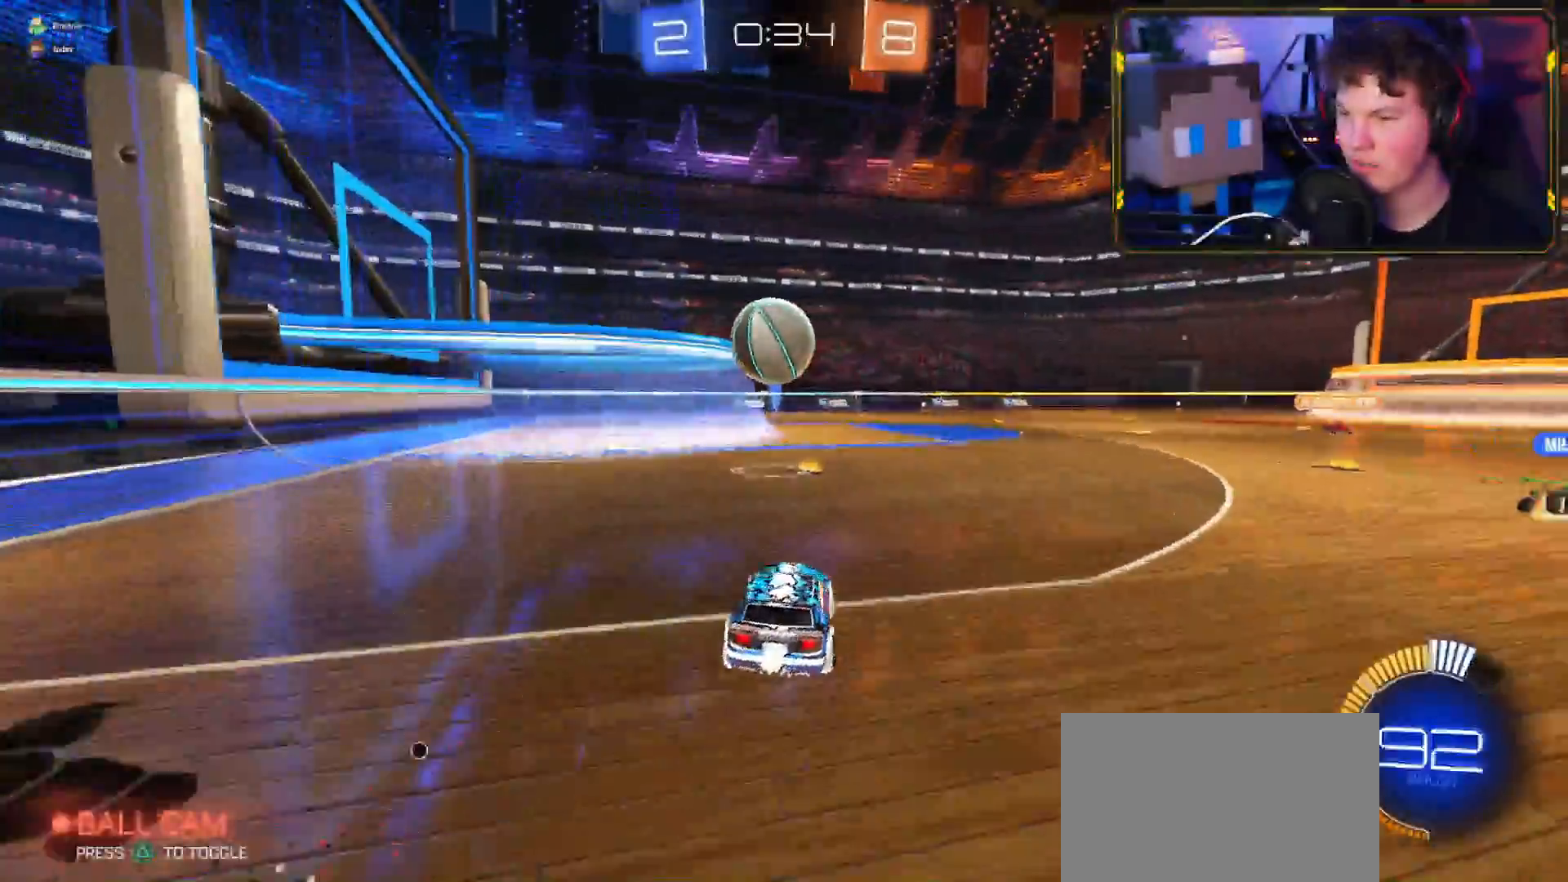
{"buttons": ["CROSS", "R1", "R2", "L3"], "left_stick": "right", "right_stick": "center", "events": [[233, "CROSS", "down"], [283, "left_stick", "right"], [383, "R1", "down"], [400, "L3", "down"]]}
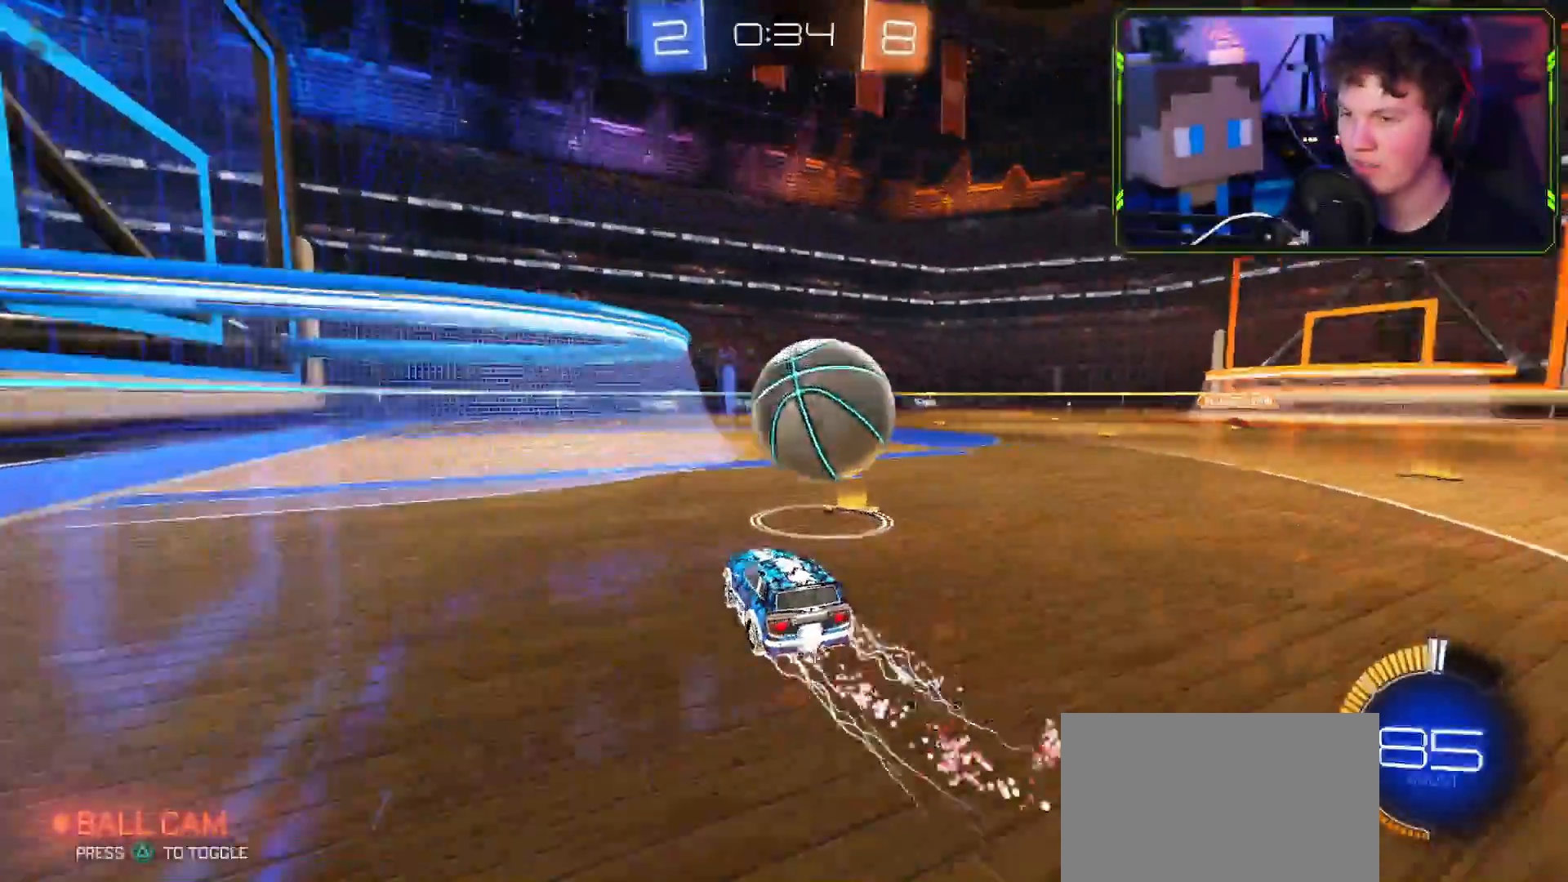
{"buttons": ["CROSS", "R2"], "left_stick": "up-right", "right_stick": "center", "events": [[100, "CROSS", "up"], [167, "L2", "down"], [167, "R1", "up"], [167, "R2", "up"], [167, "right_stick", "down"], [284, "L2", "up"], [284, "R2", "down"], [284, "right_stick", "center"], [317, "left_stick", "up-right"], [334, "L3", "up"], [367, "CROSS", "down"]]}
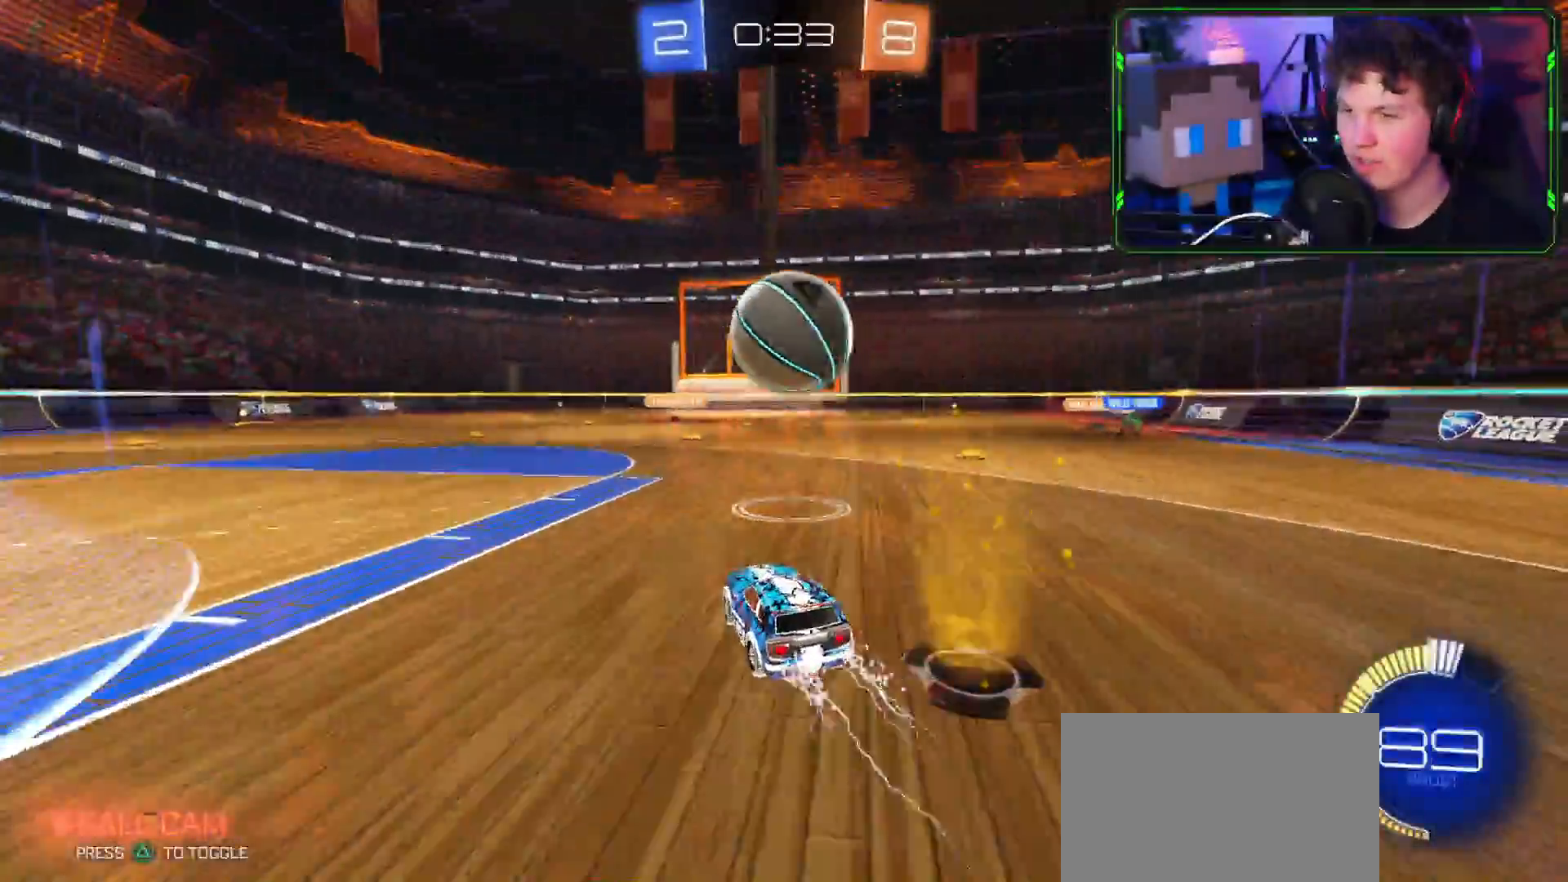
{"buttons": ["CROSS", "R2"], "left_stick": "center", "right_stick": "center", "events": [[16, "left_stick", "center"]]}
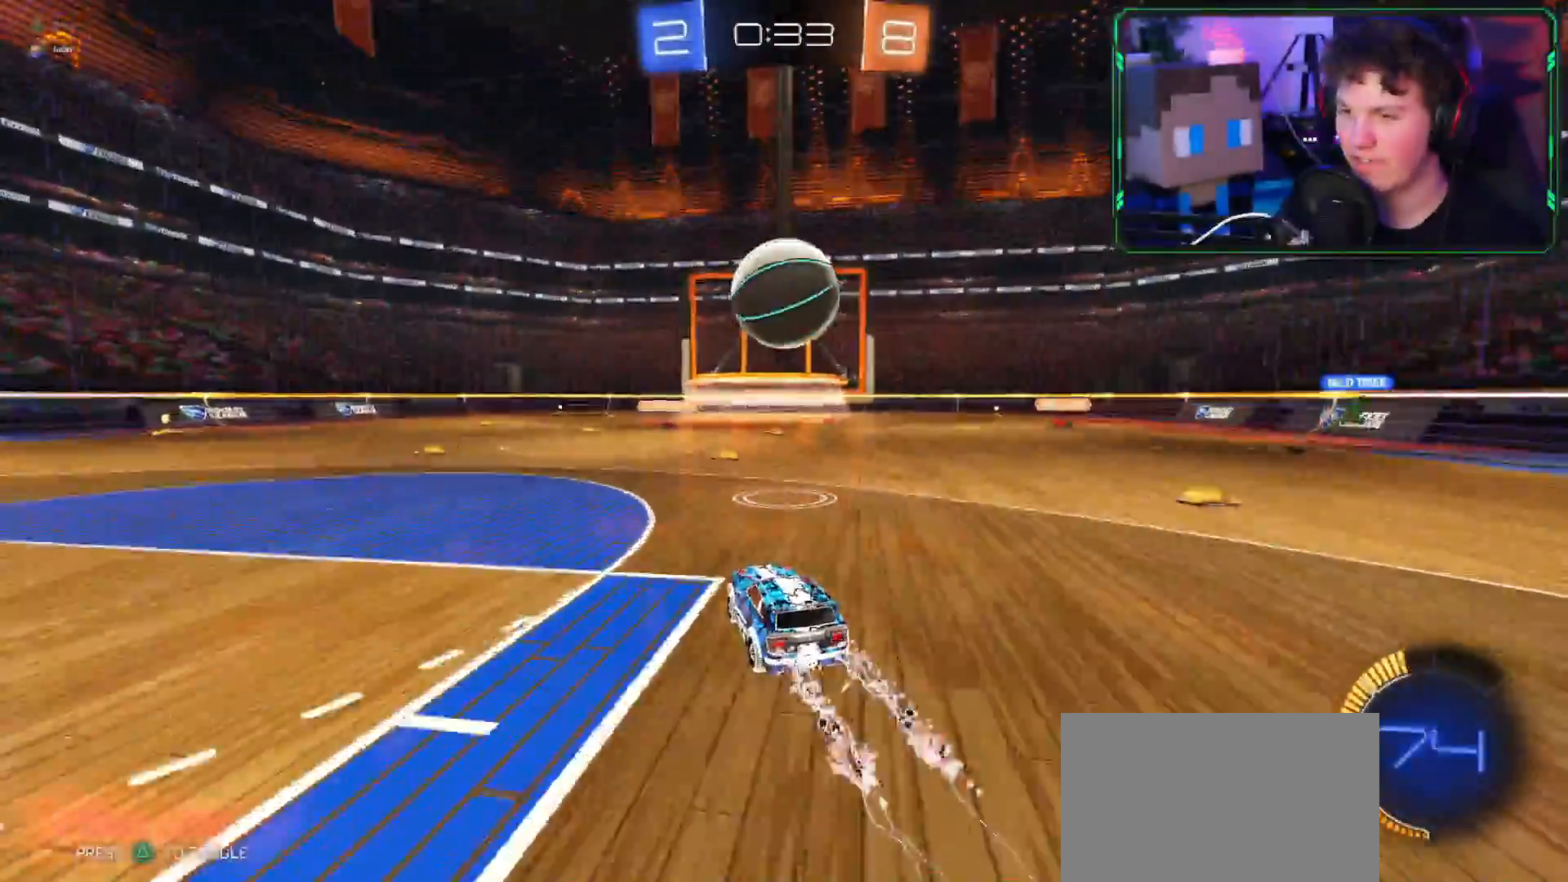
{"buttons": ["CROSS", "R2"], "left_stick": "up-right", "right_stick": "center", "events": [[117, "left_stick", "up-right"]]}
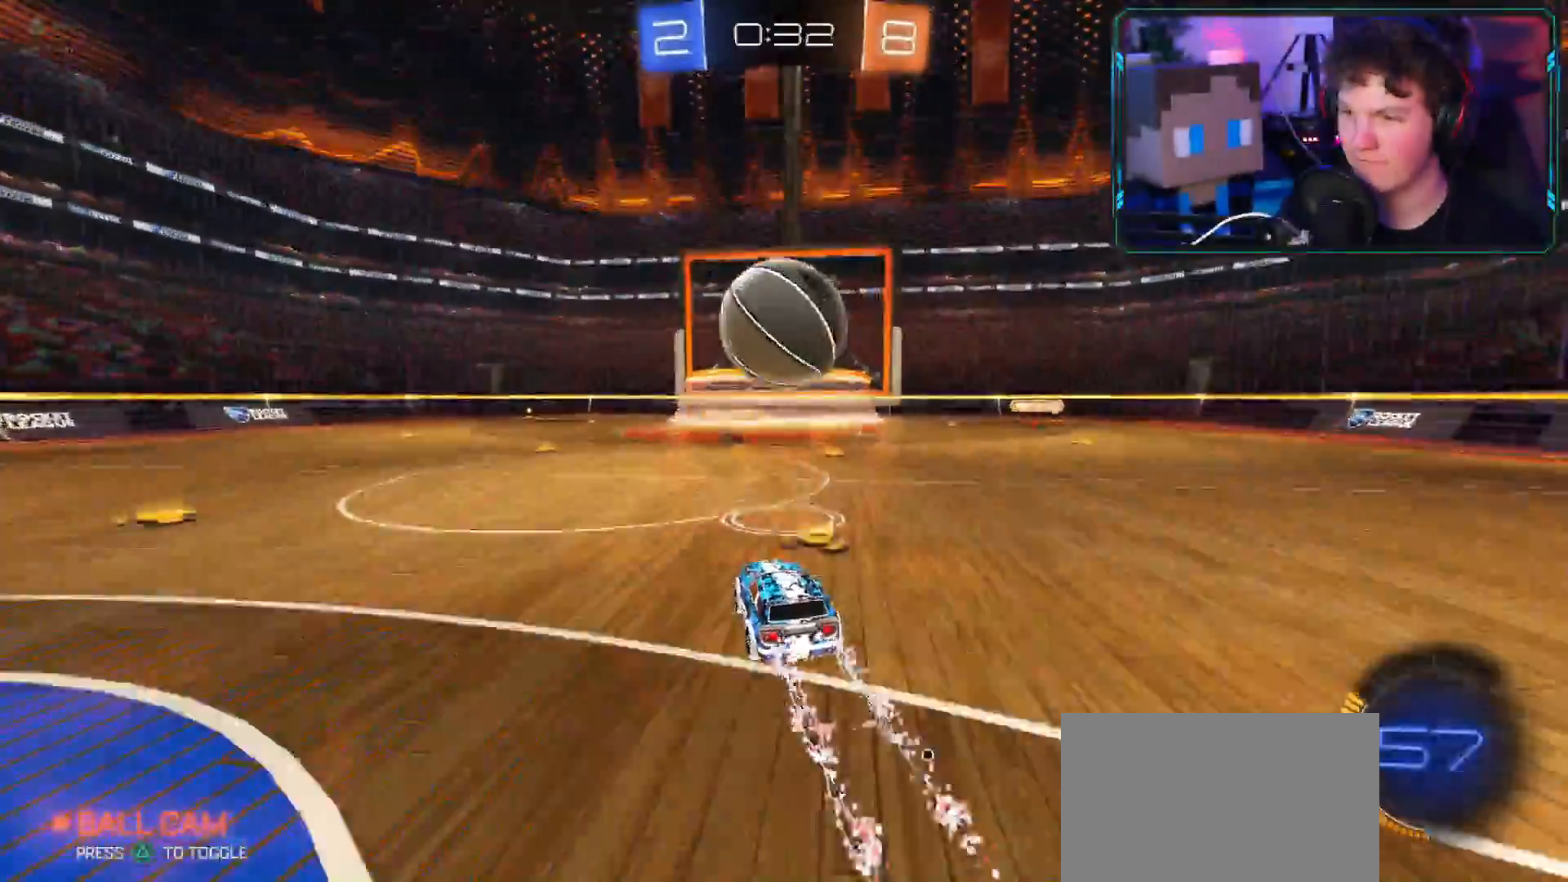
{"buttons": ["CROSS", "R2"], "left_stick": "down", "right_stick": "center", "events": [[33, "left_stick", "center"], [216, "left_stick", "right"], [483, "left_stick", "down"]]}
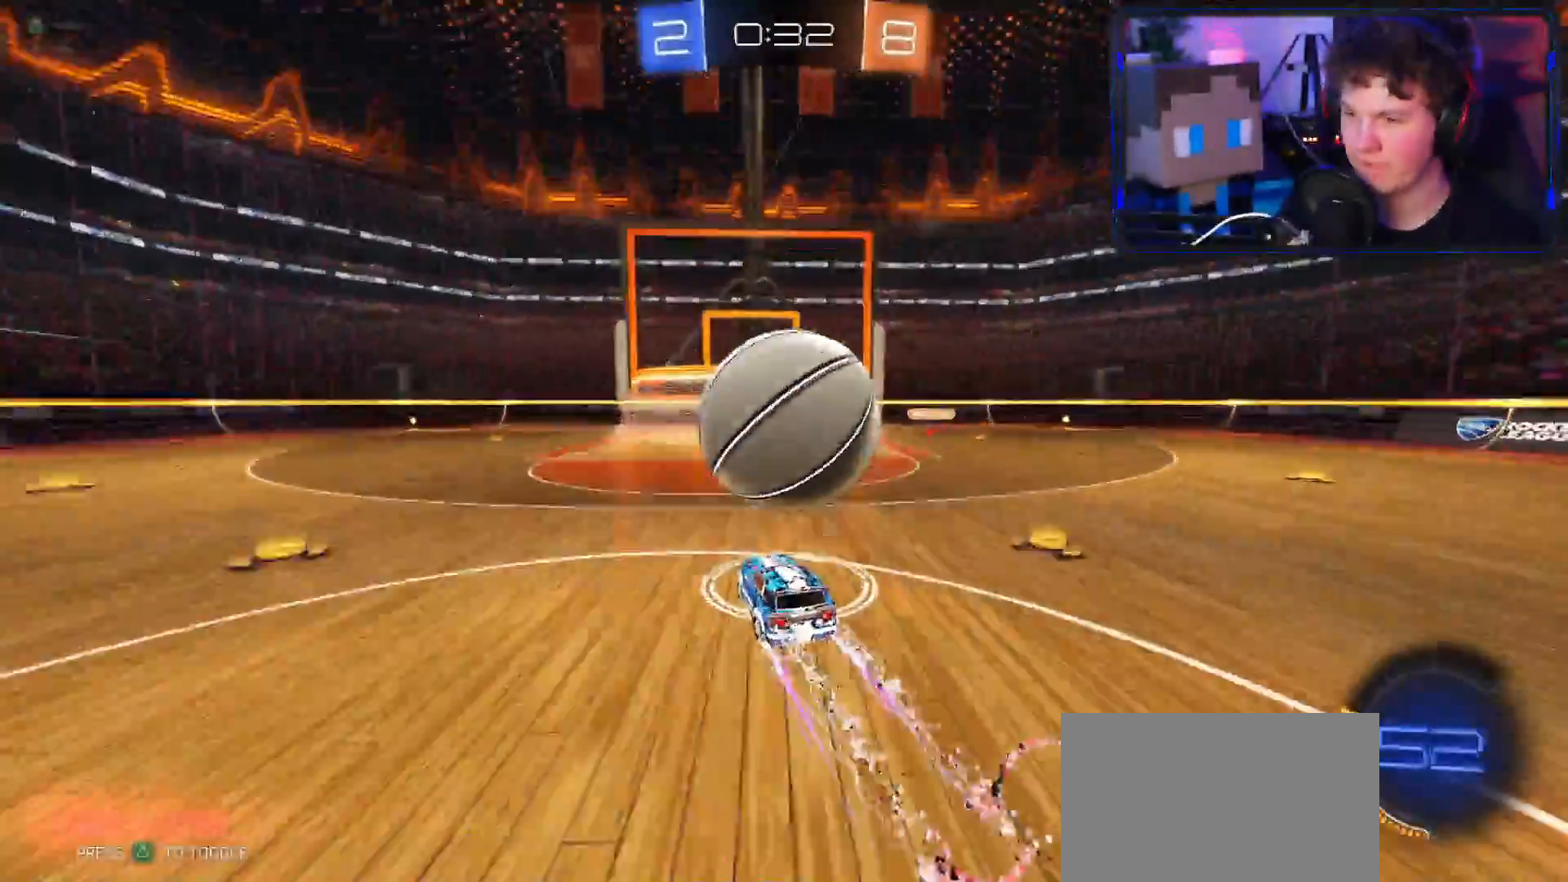
{"buttons": ["R2", "L3"], "left_stick": "right", "right_stick": "center", "events": [[33, "left_stick", "left"], [117, "left_stick", "right"], [184, "CROSS", "up"], [200, "R2", "up"], [267, "CIRCLE", "down"], [300, "L3", "down"], [300, "R2", "down"], [334, "CIRCLE", "up"], [384, "CIRCLE", "down"], [467, "CIRCLE", "up"]]}
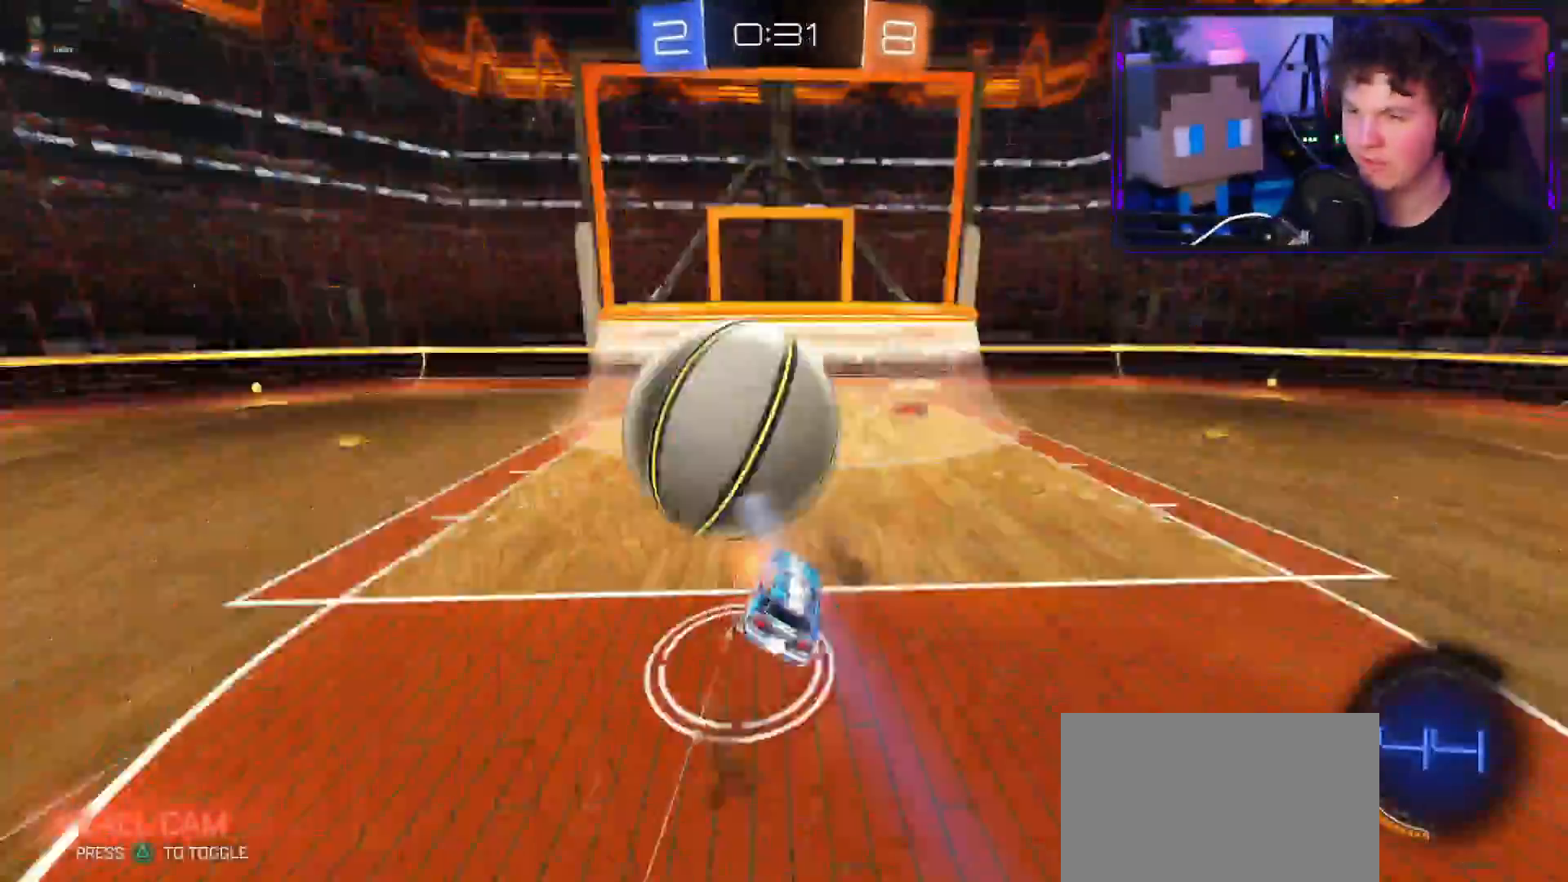
{"buttons": ["L1", "R2"], "left_stick": "up-right", "right_stick": "center", "events": [[33, "CIRCLE", "down"], [100, "CIRCLE", "up"], [133, "L3", "up"], [300, "L1", "down"], [433, "left_stick", "up-right"]]}
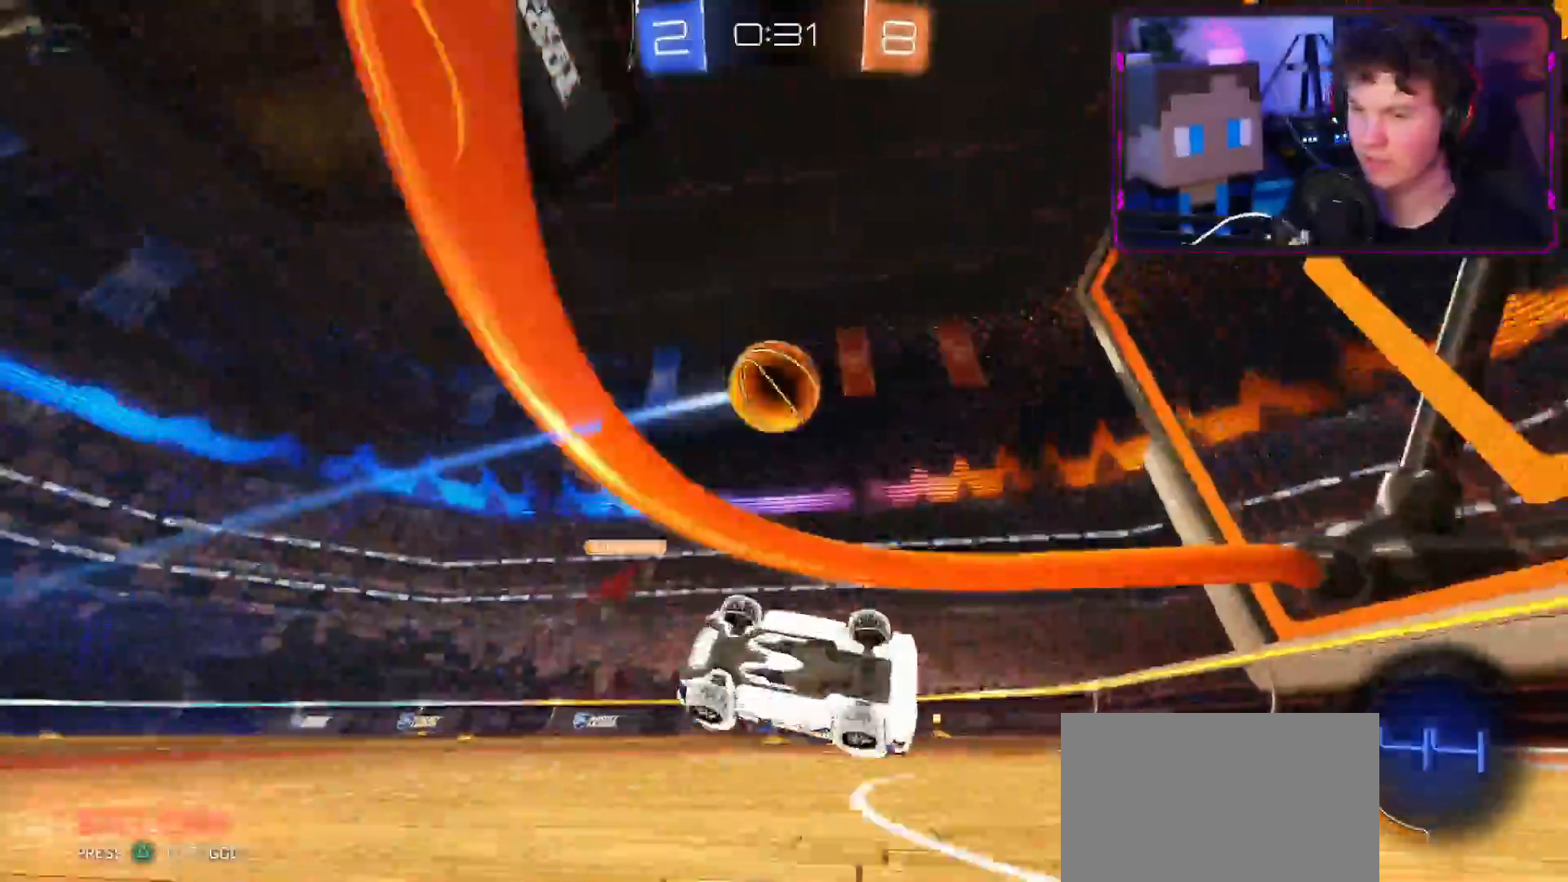
{"buttons": ["R2"], "left_stick": "right", "right_stick": "center", "events": [[134, "L1", "up"], [150, "TRIANGLE", "down"], [250, "TRIANGLE", "up"], [434, "left_stick", "right"]]}
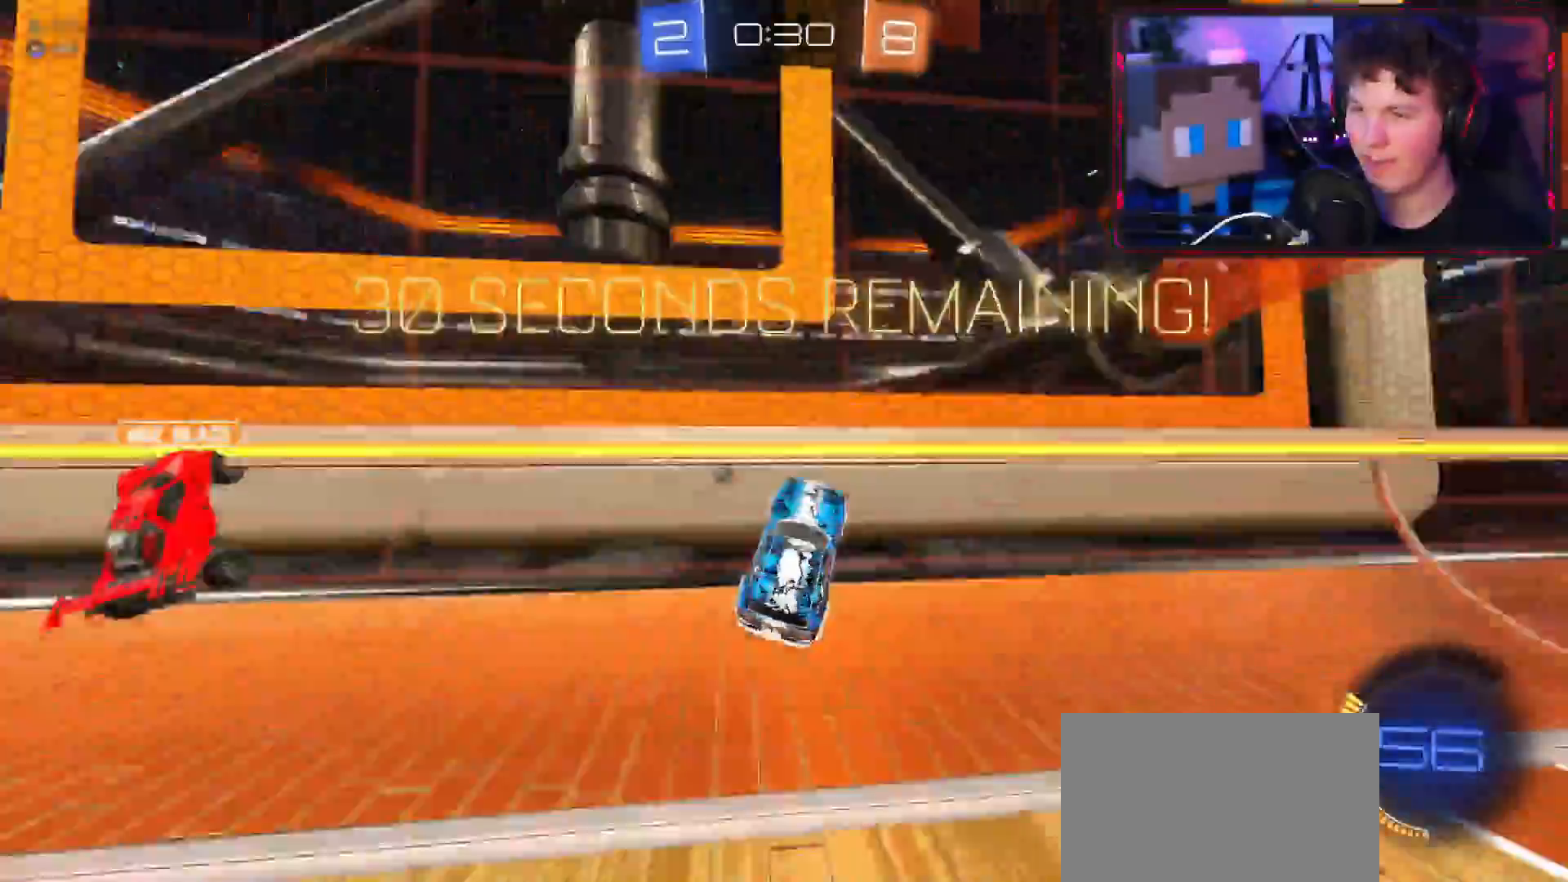
{"buttons": ["R2"], "left_stick": "right", "right_stick": "center"}